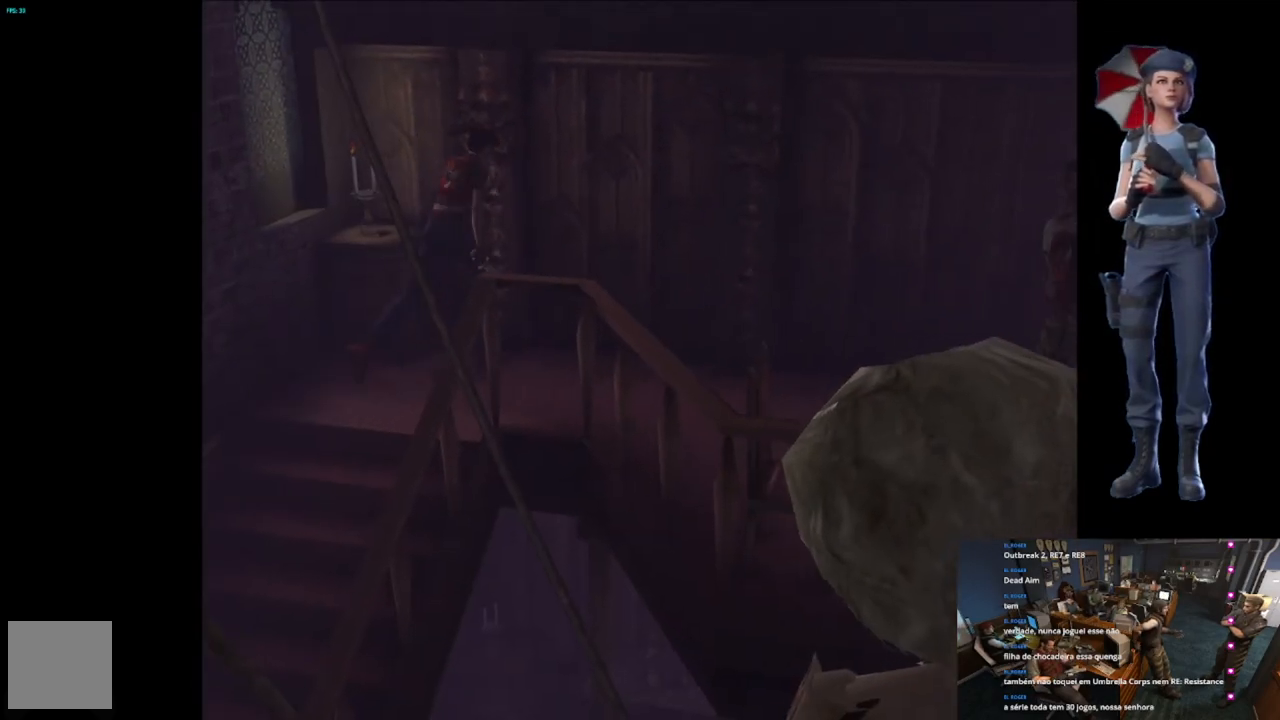
Gameplay with a controller (Xbox layout); each line is a JSON object with the inputs held at the frame after it. "events" lists button and stick changes between this image and that frame as [ms after this image, input, new state], when the widget could be followed in between.
{"buttons": ["X"], "left_stick": "up-right", "right_stick": "center", "events": []}
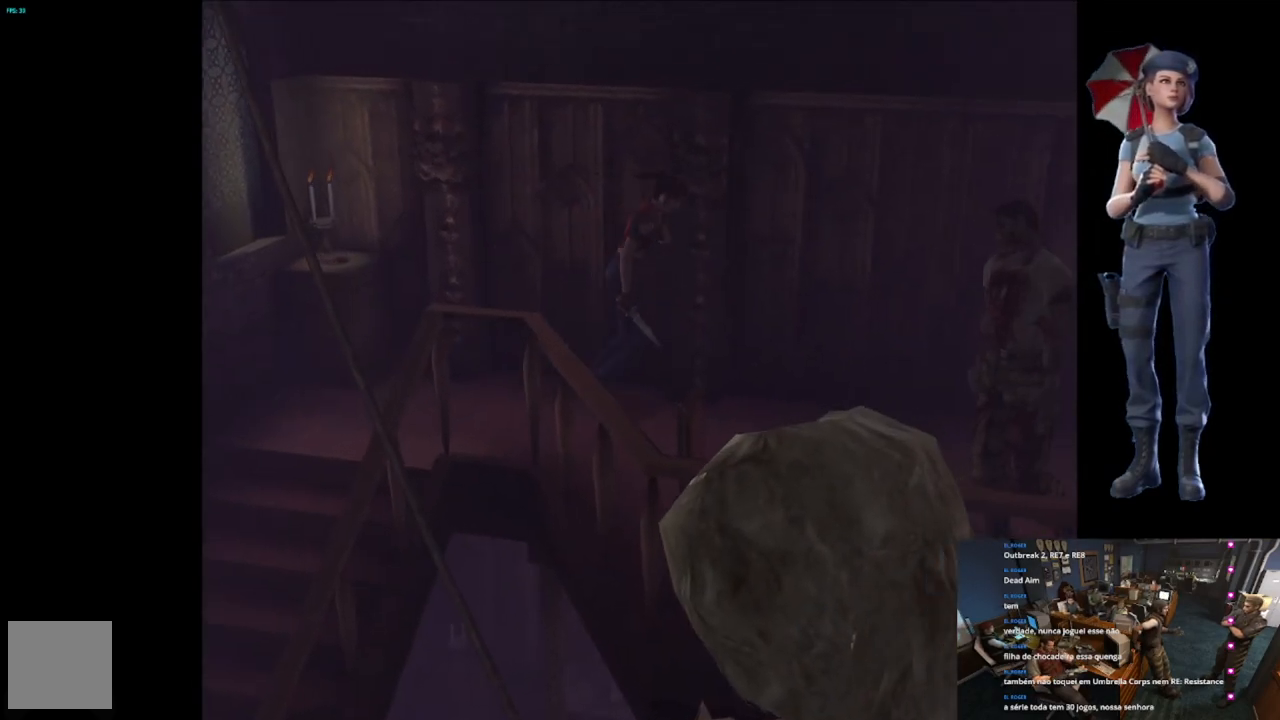
{"buttons": ["X"], "left_stick": "up", "right_stick": "center", "events": [[184, "left_stick", "up-left"], [484, "left_stick", "up"]]}
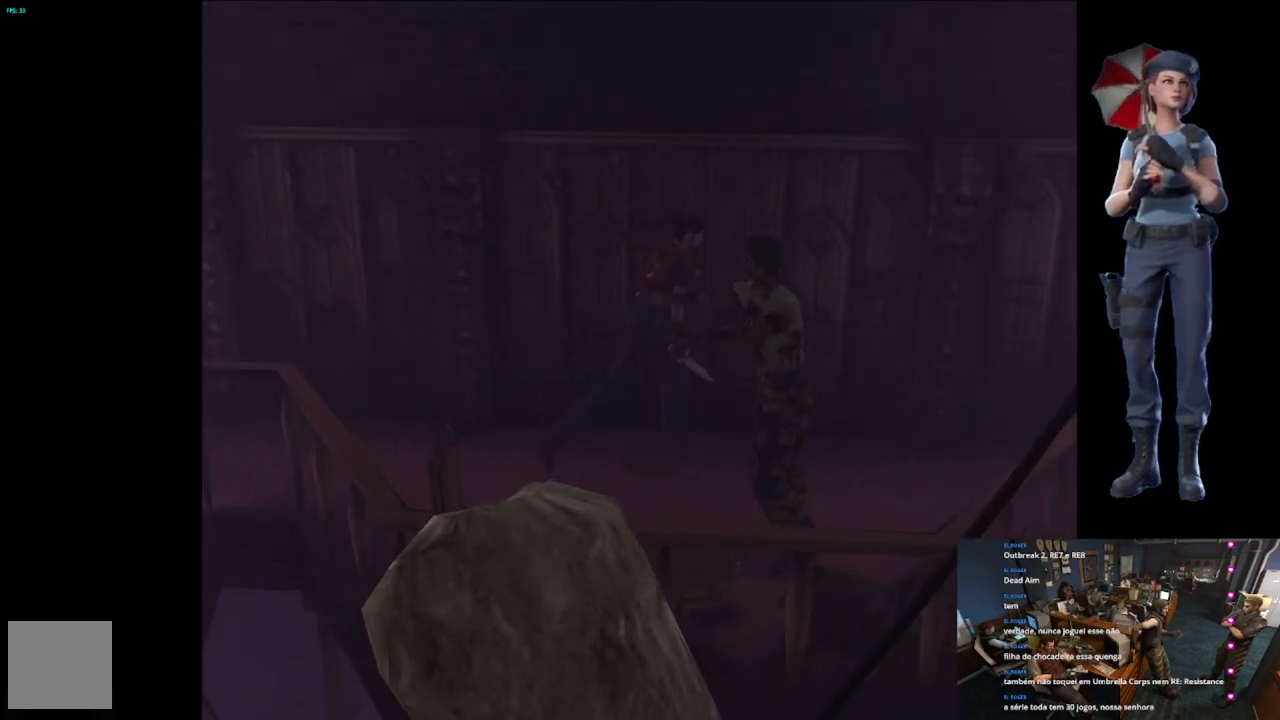
{"buttons": ["X"], "left_stick": "up", "right_stick": "center", "events": []}
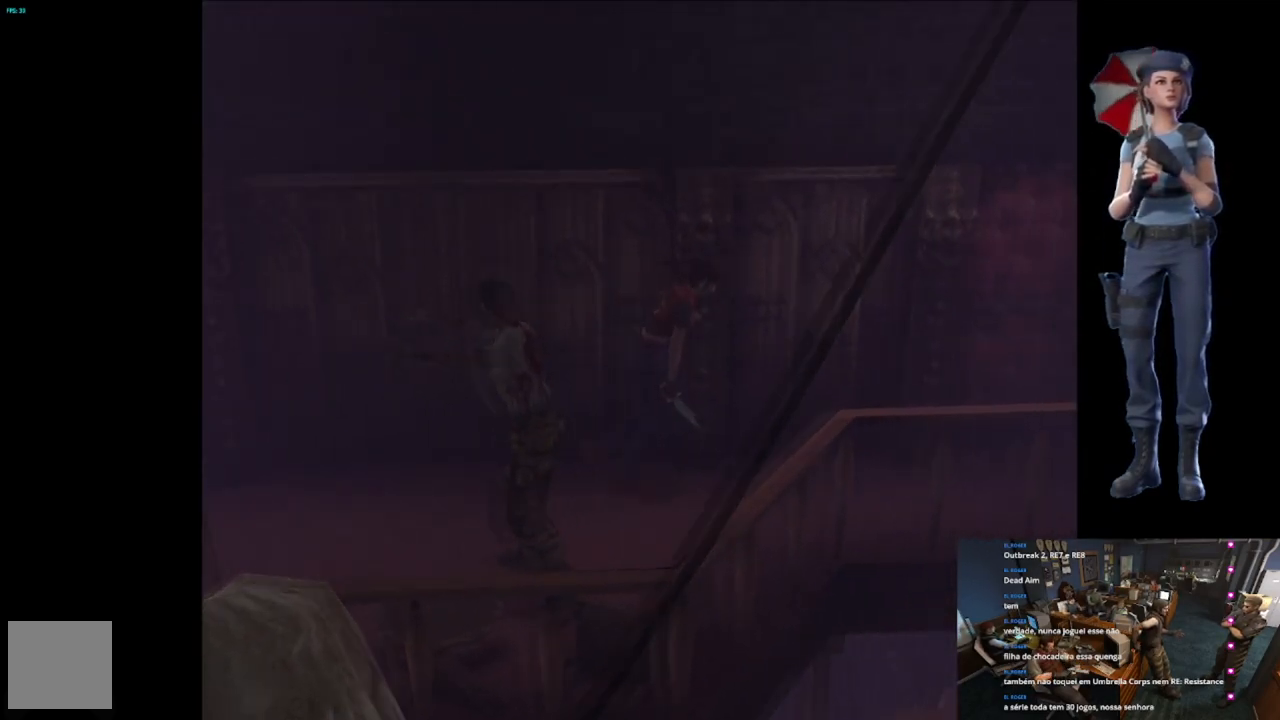
{"buttons": ["X"], "left_stick": "up", "right_stick": "center", "events": [[150, "left_stick", "up-left"], [184, "A", "down"], [317, "A", "up"], [384, "A", "down"], [384, "left_stick", "up"], [501, "A", "up"]]}
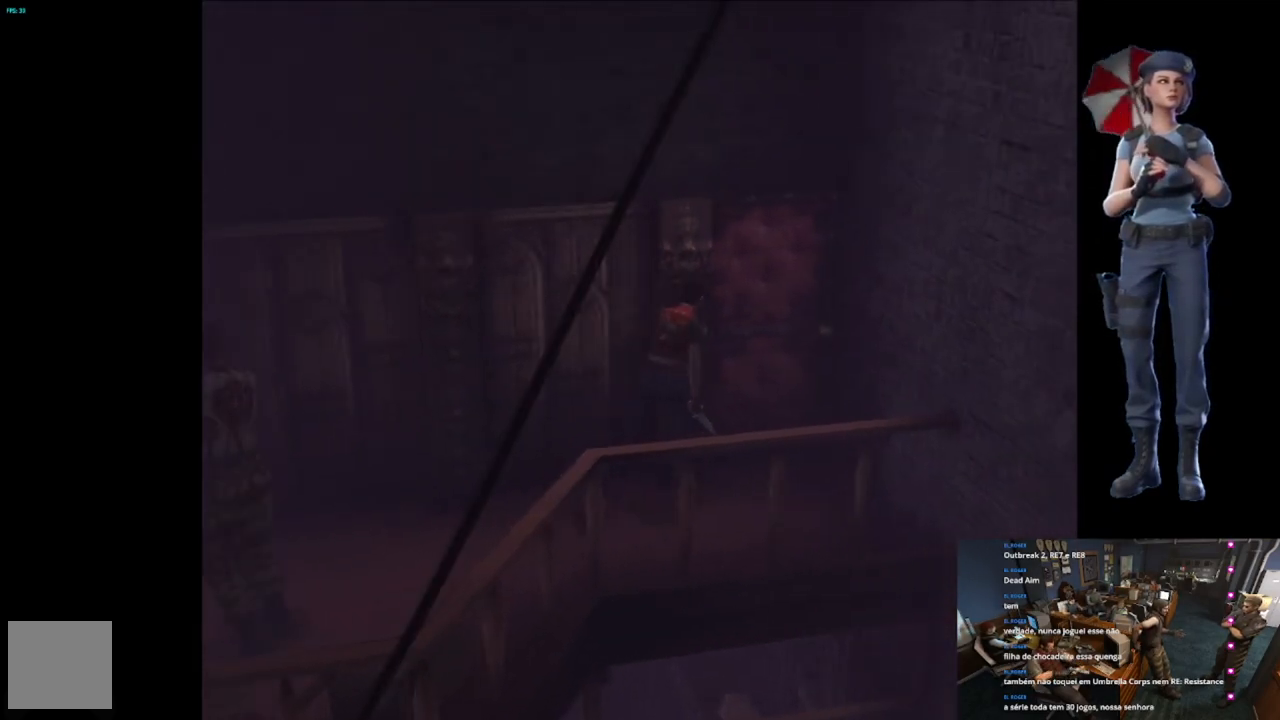
{"buttons": [], "left_stick": "up", "right_stick": "center", "events": [[66, "A", "down"], [66, "left_stick", "up-left"], [200, "A", "up"], [250, "A", "down"], [267, "left_stick", "up"], [400, "A", "up"], [467, "X", "up"]]}
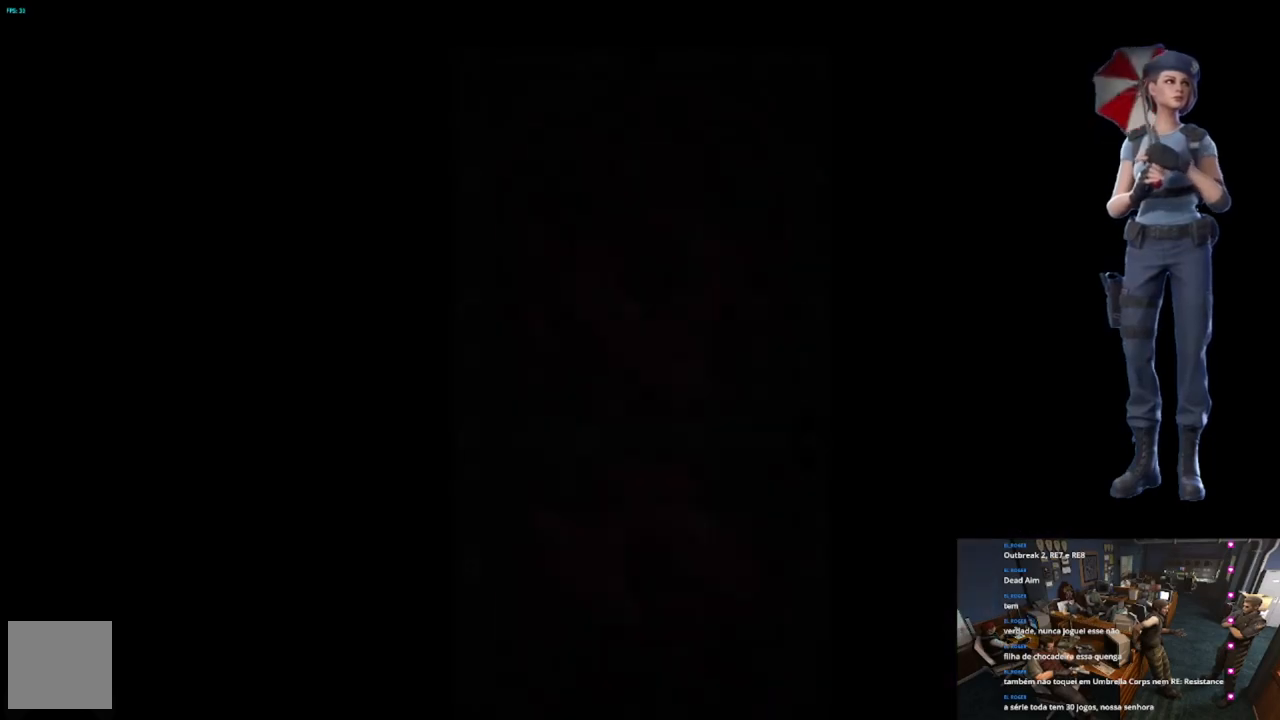
{"buttons": ["L1"], "left_stick": "center", "right_stick": "center", "events": [[17, "left_stick", "center"], [384, "L1", "down"]]}
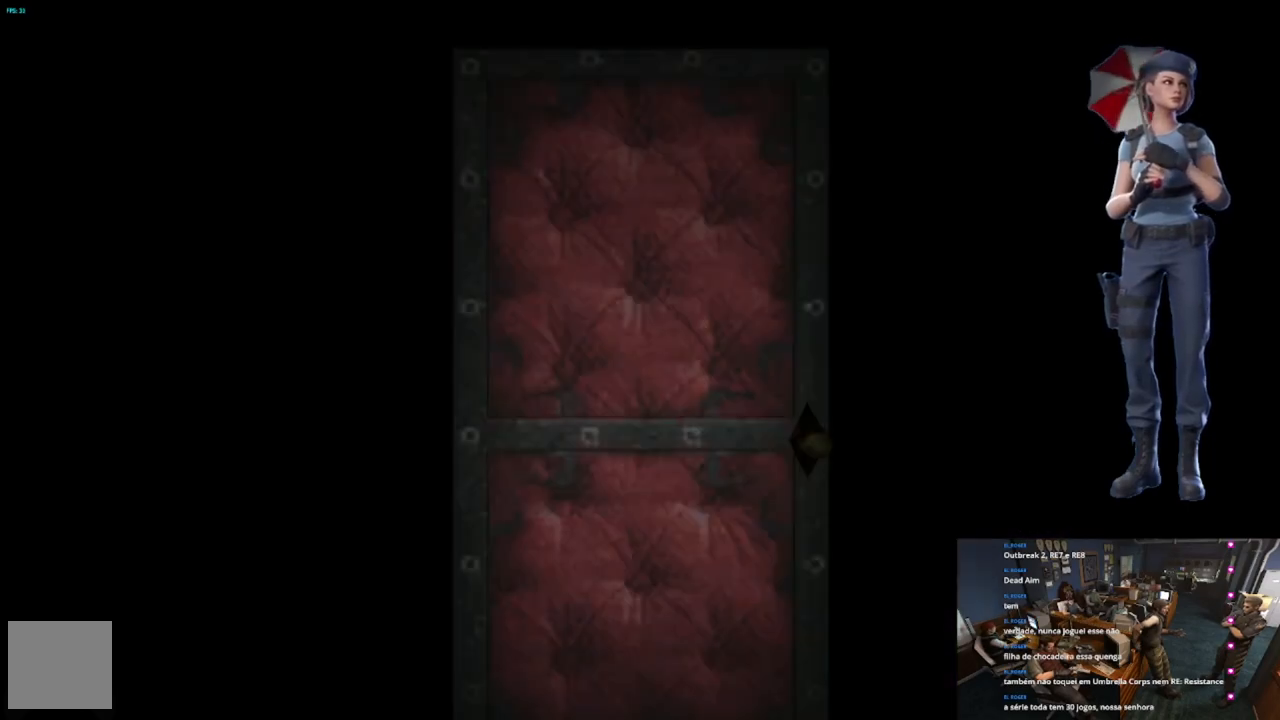
{"buttons": [], "left_stick": "center", "right_stick": "center", "events": [[283, "L1", "up"], [350, "L1", "down"], [483, "L1", "up"]]}
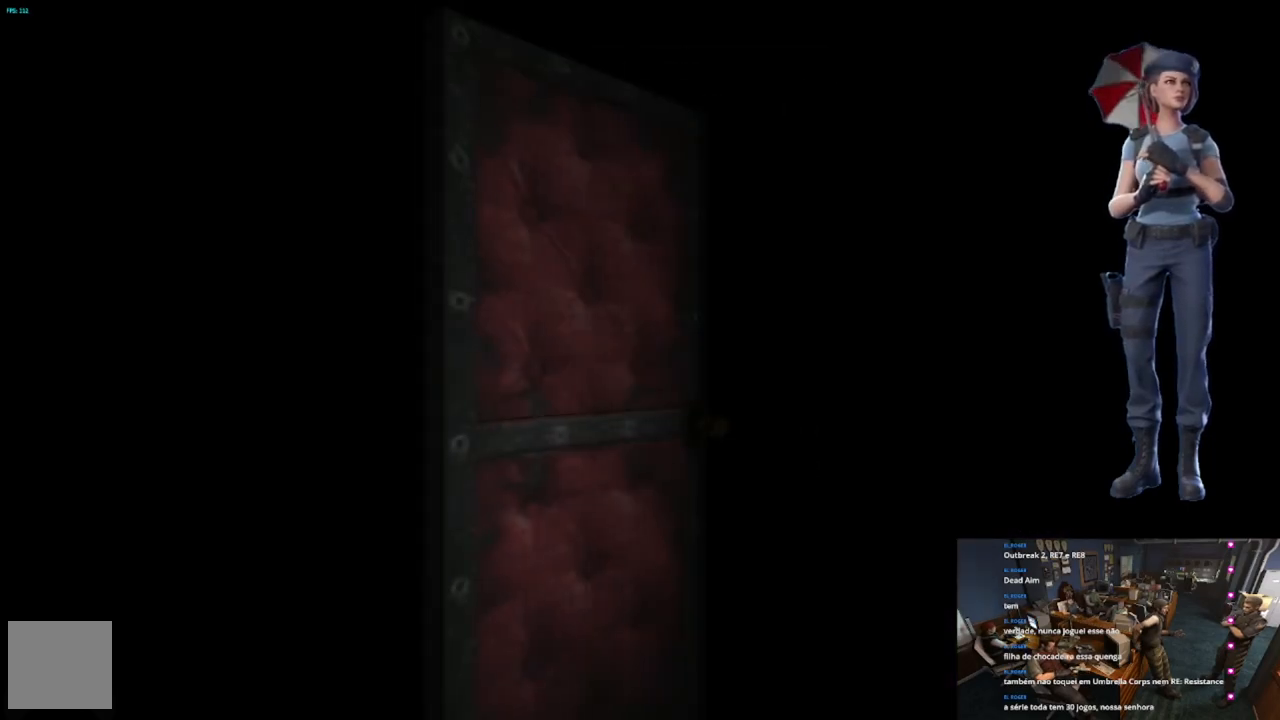
{"buttons": [], "left_stick": "center", "right_stick": "center", "events": [[67, "L1", "down"], [200, "L1", "up"]]}
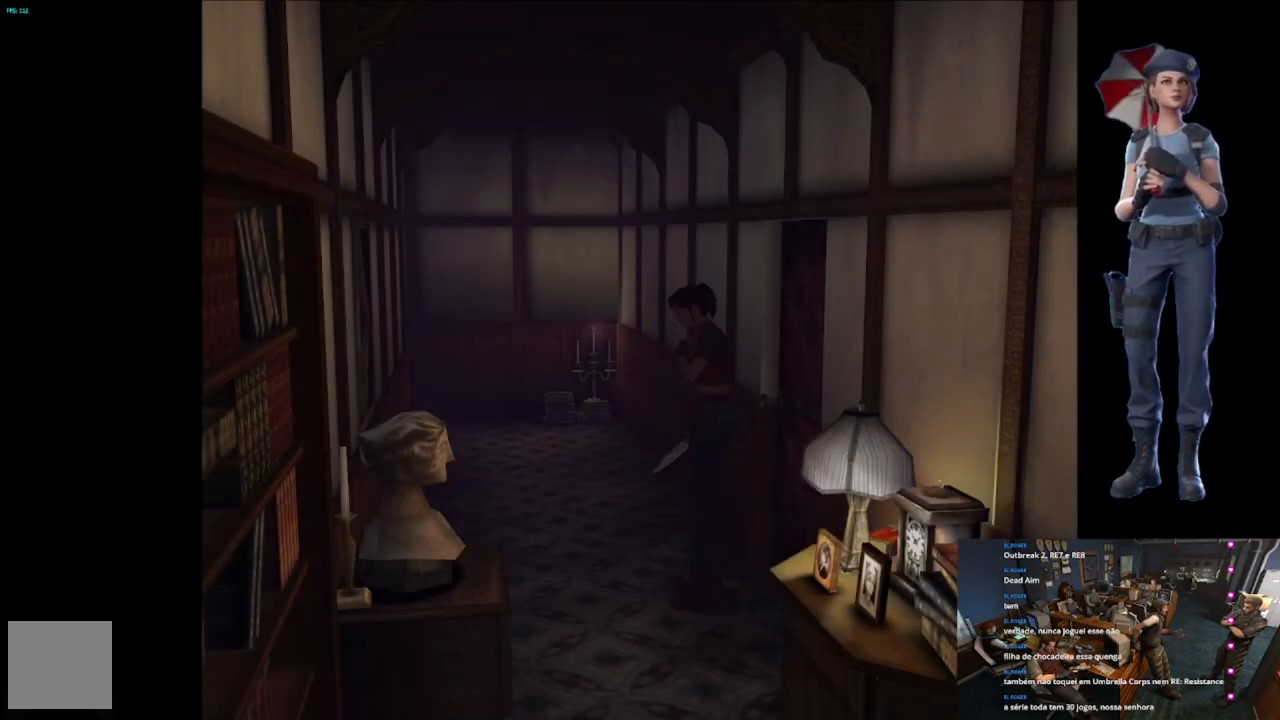
{"buttons": ["X"], "left_stick": "up-right", "right_stick": "center", "events": [[83, "left_stick", "left"], [183, "X", "down"], [217, "left_stick", "up-right"]]}
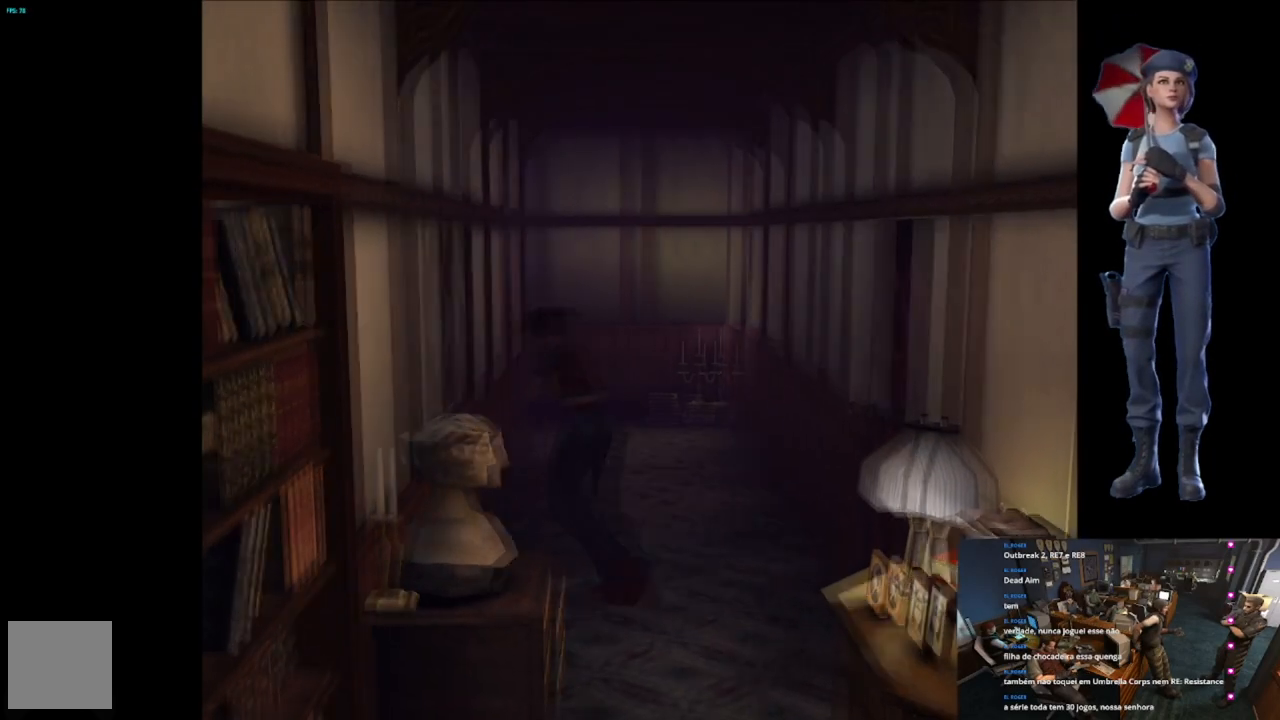
{"buttons": ["X"], "left_stick": "up", "right_stick": "center", "events": [[484, "left_stick", "up"]]}
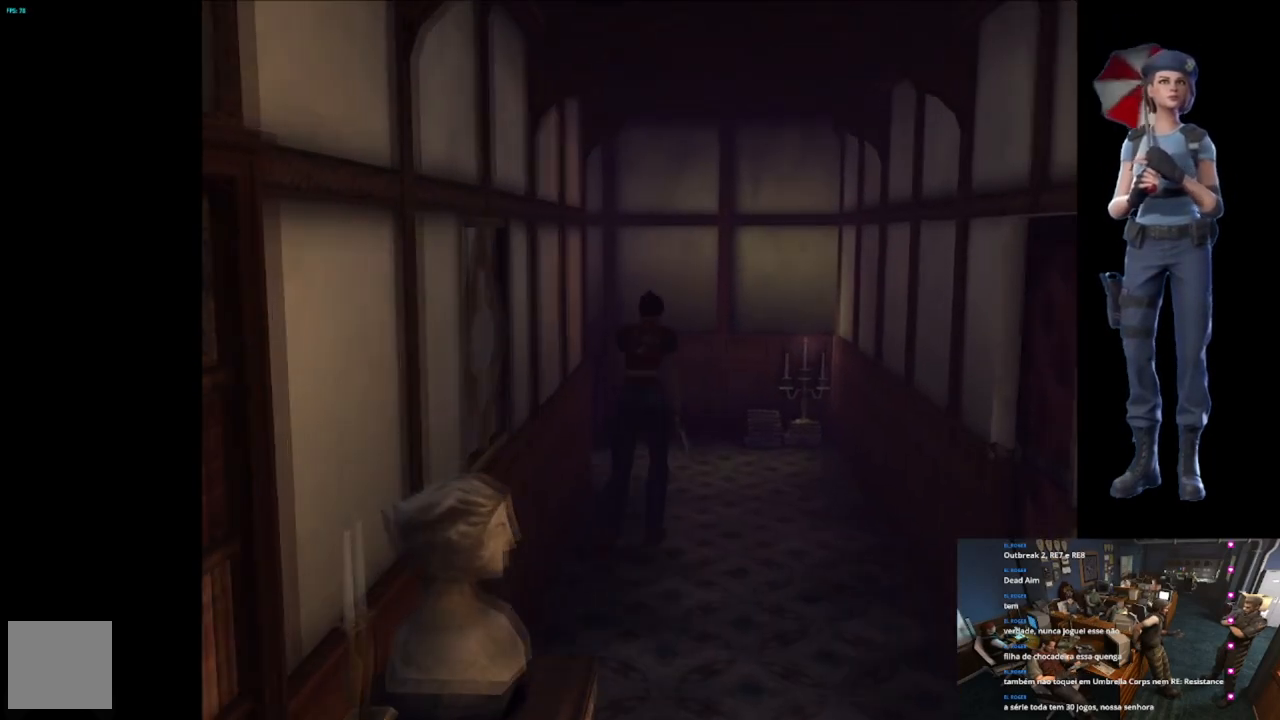
{"buttons": ["X"], "left_stick": "up-left", "right_stick": "center", "events": [[333, "left_stick", "up-left"]]}
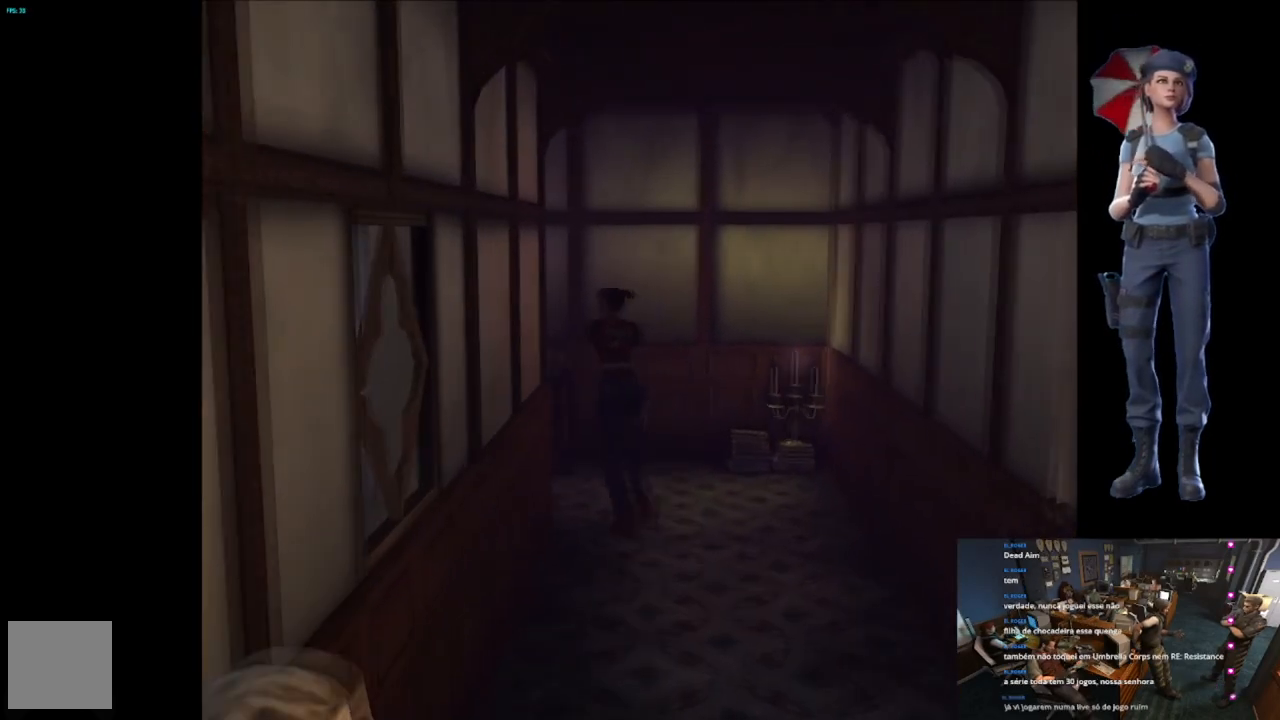
{"buttons": ["X"], "left_stick": "up", "right_stick": "center", "events": [[367, "left_stick", "left"], [417, "X", "up"], [467, "A", "down"], [467, "X", "down"], [501, "A", "up"], [501, "left_stick", "up"]]}
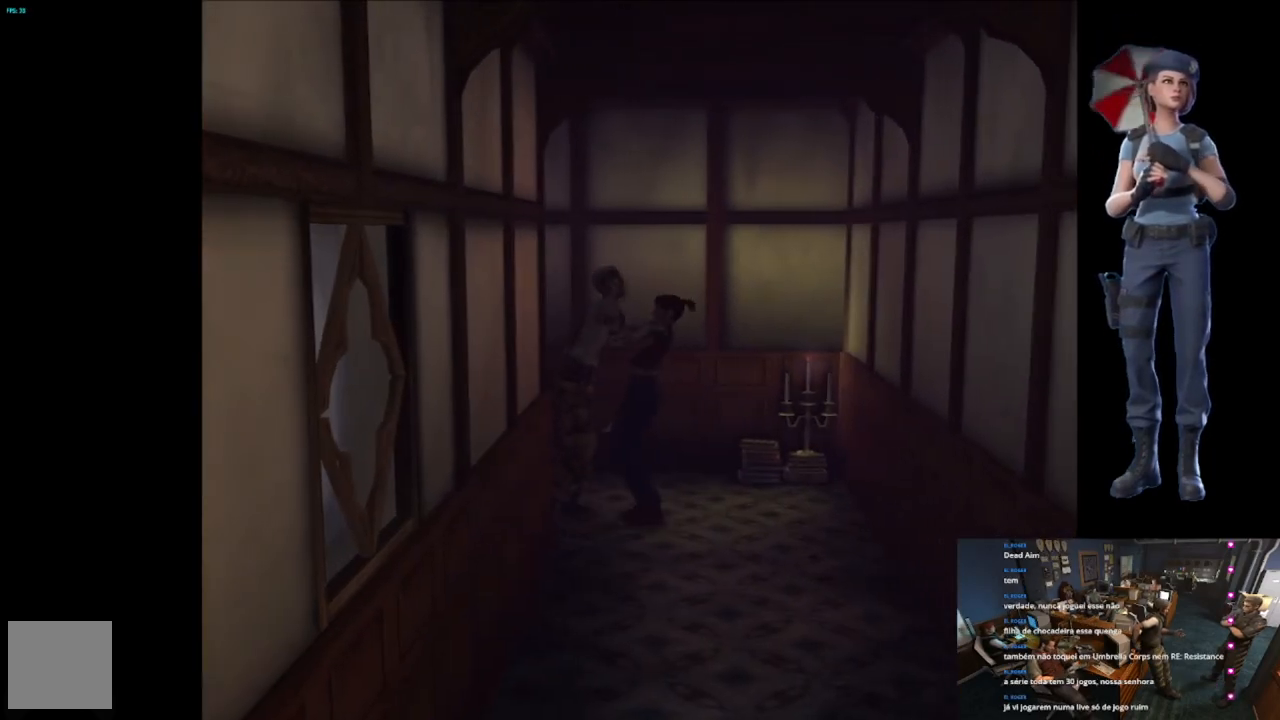
{"buttons": [], "left_stick": "left", "right_stick": "center", "events": [[116, "X", "up"], [133, "left_stick", "down-left"], [150, "X", "down"], [166, "L3", "down"], [250, "L3", "up"], [283, "left_stick", "up"], [300, "X", "up"], [350, "X", "down"], [383, "left_stick", "down"], [433, "X", "up"], [433, "left_stick", "left"]]}
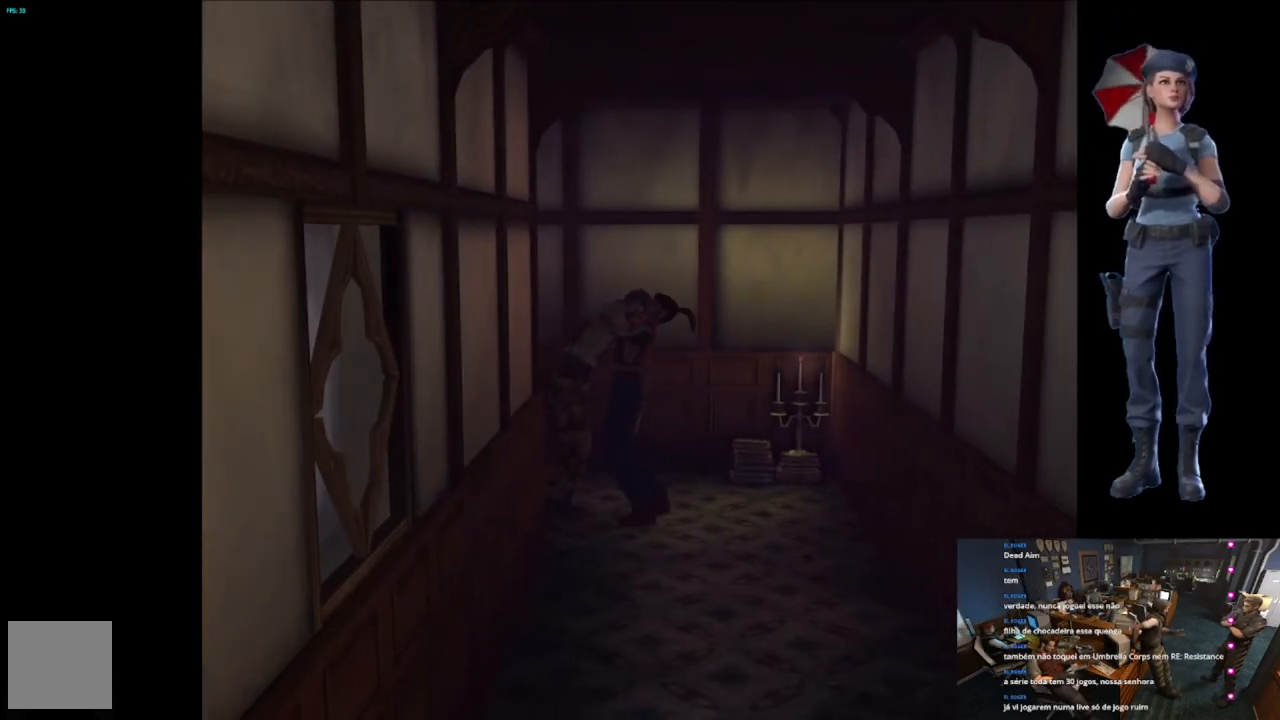
{"buttons": ["X", "L3"], "left_stick": "up", "right_stick": "center", "events": [[17, "X", "down"], [50, "left_stick", "down"], [134, "X", "up"], [150, "left_stick", "up-left"], [167, "X", "down"], [284, "left_stick", "down"], [300, "X", "up"], [350, "X", "down"], [384, "left_stick", "up"], [467, "X", "up"], [484, "L3", "down"], [484, "X", "down"]]}
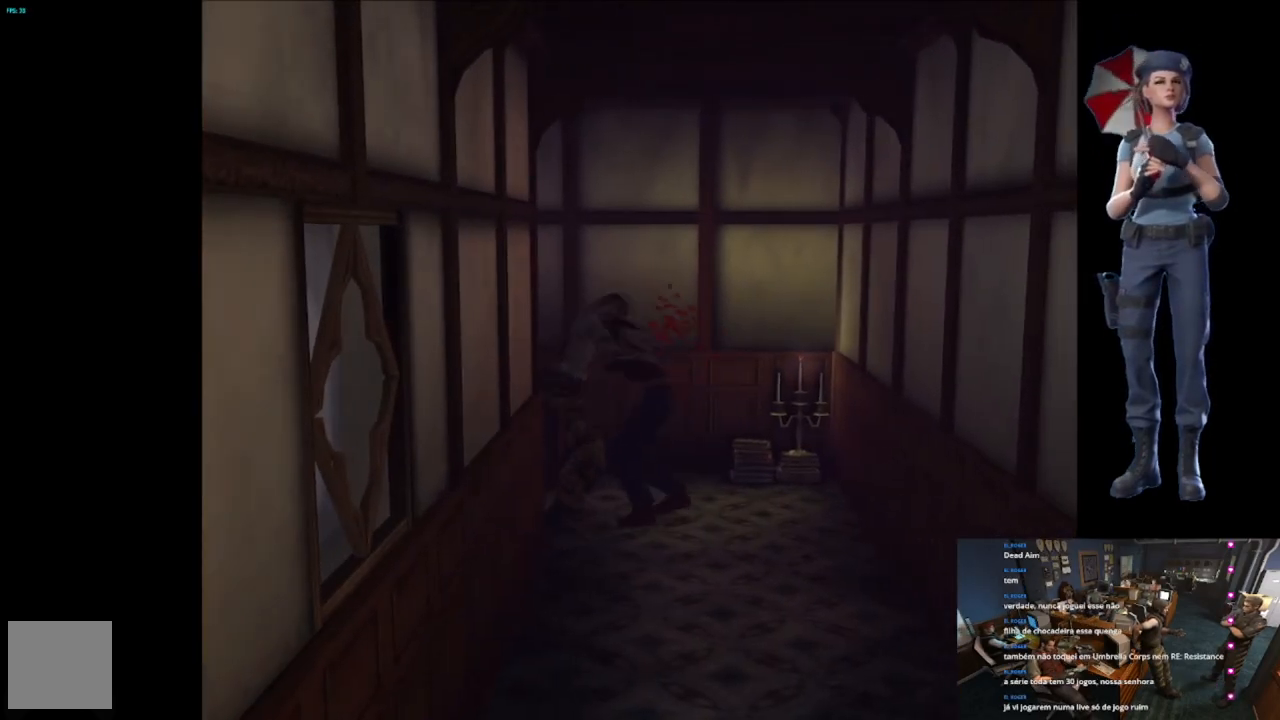
{"buttons": ["X"], "left_stick": "up", "right_stick": "center", "events": [[66, "L3", "up"]]}
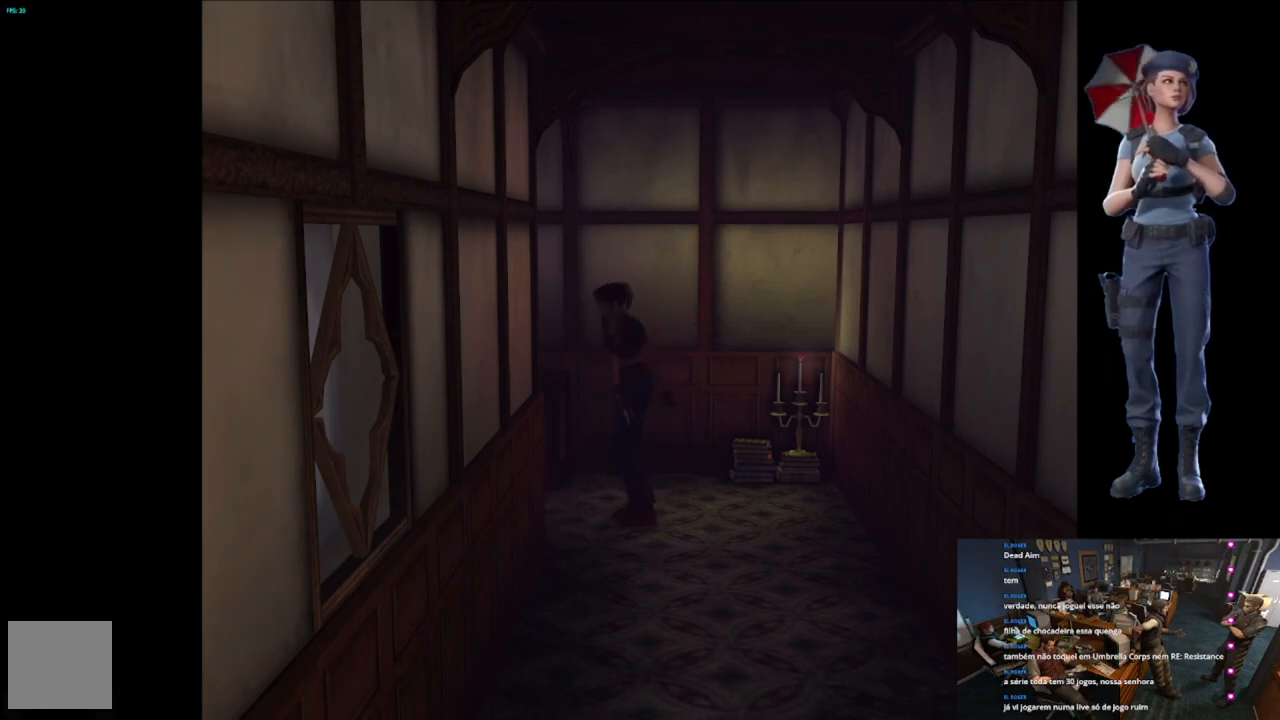
{"buttons": ["X"], "left_stick": "up", "right_stick": "center", "events": [[17, "left_stick", "center"], [84, "X", "up"], [150, "left_stick", "up"], [234, "X", "down"]]}
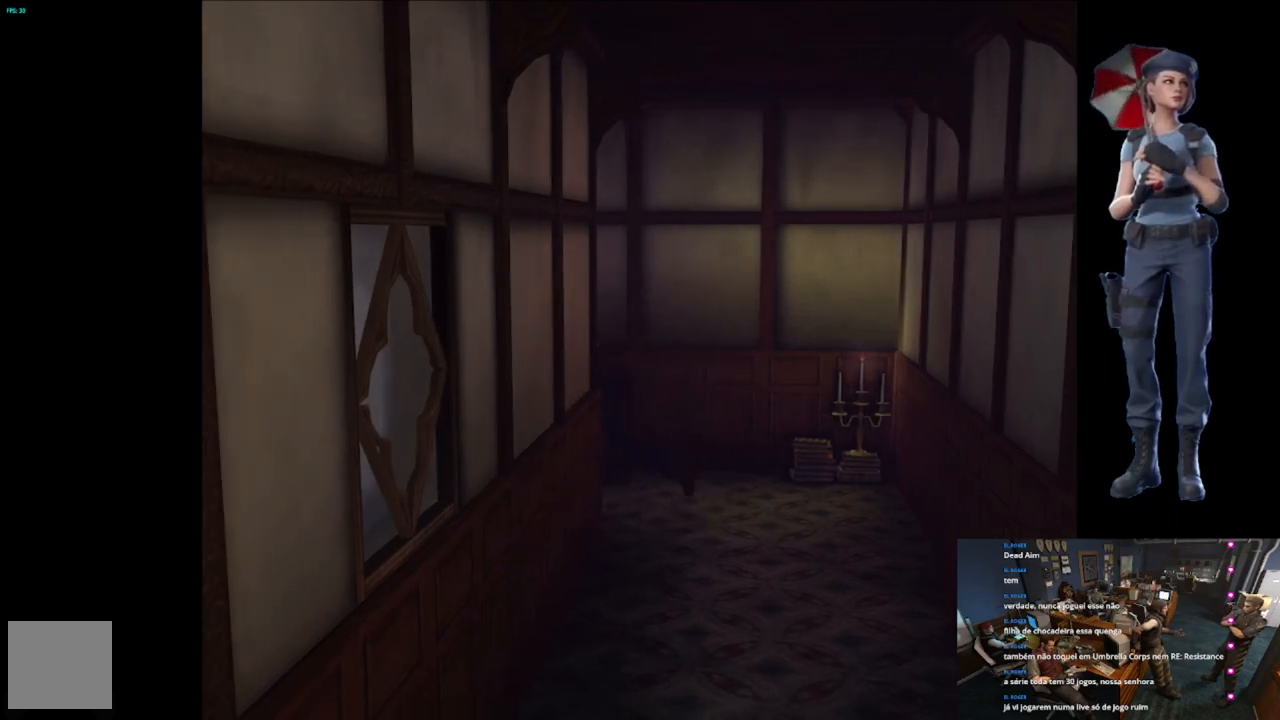
{"buttons": [], "left_stick": "center", "right_stick": "center", "events": [[100, "X", "up"], [133, "Y", "down"], [183, "left_stick", "center"], [417, "Y", "up"]]}
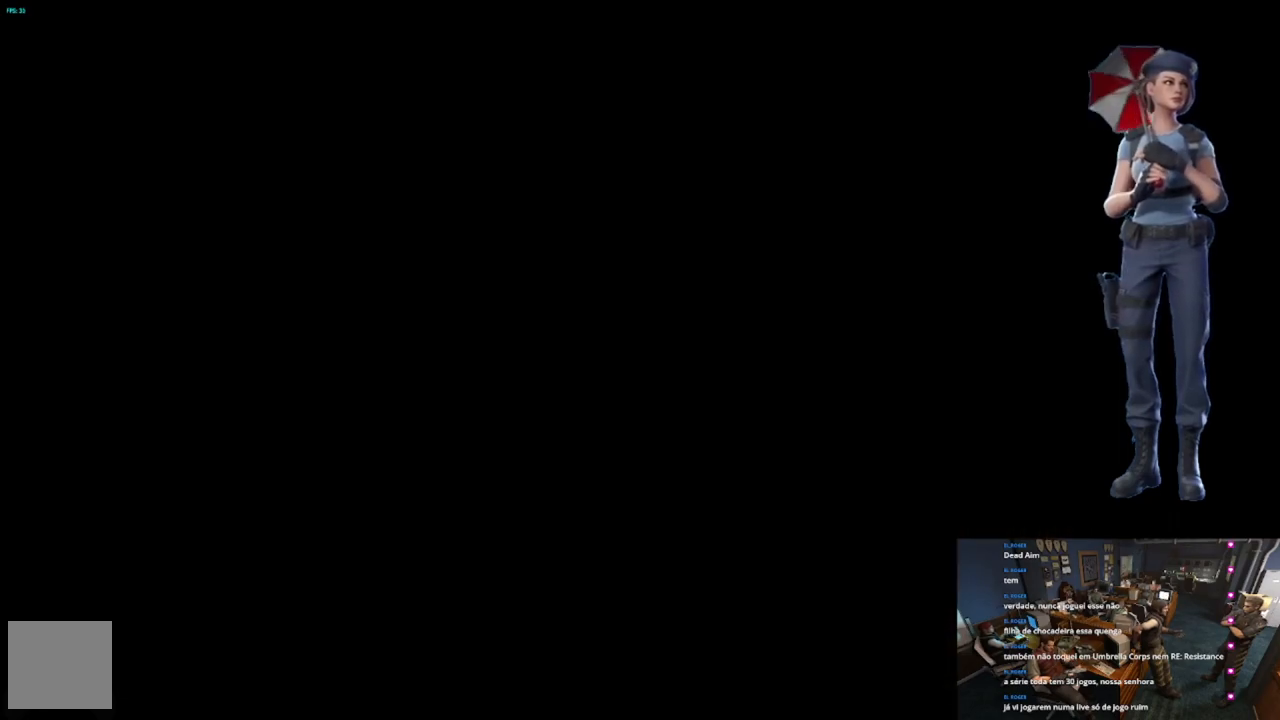
{"buttons": [], "left_stick": "center", "right_stick": "center", "events": []}
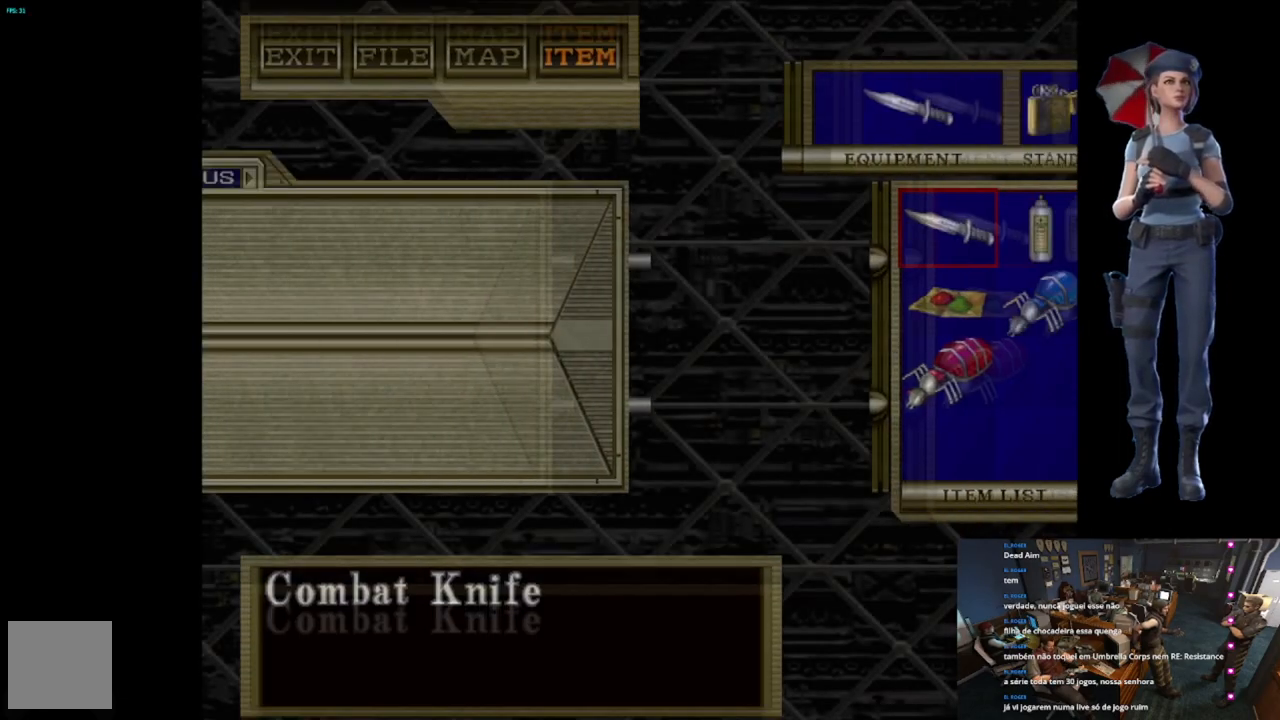
{"buttons": [], "left_stick": "center", "right_stick": "center", "events": []}
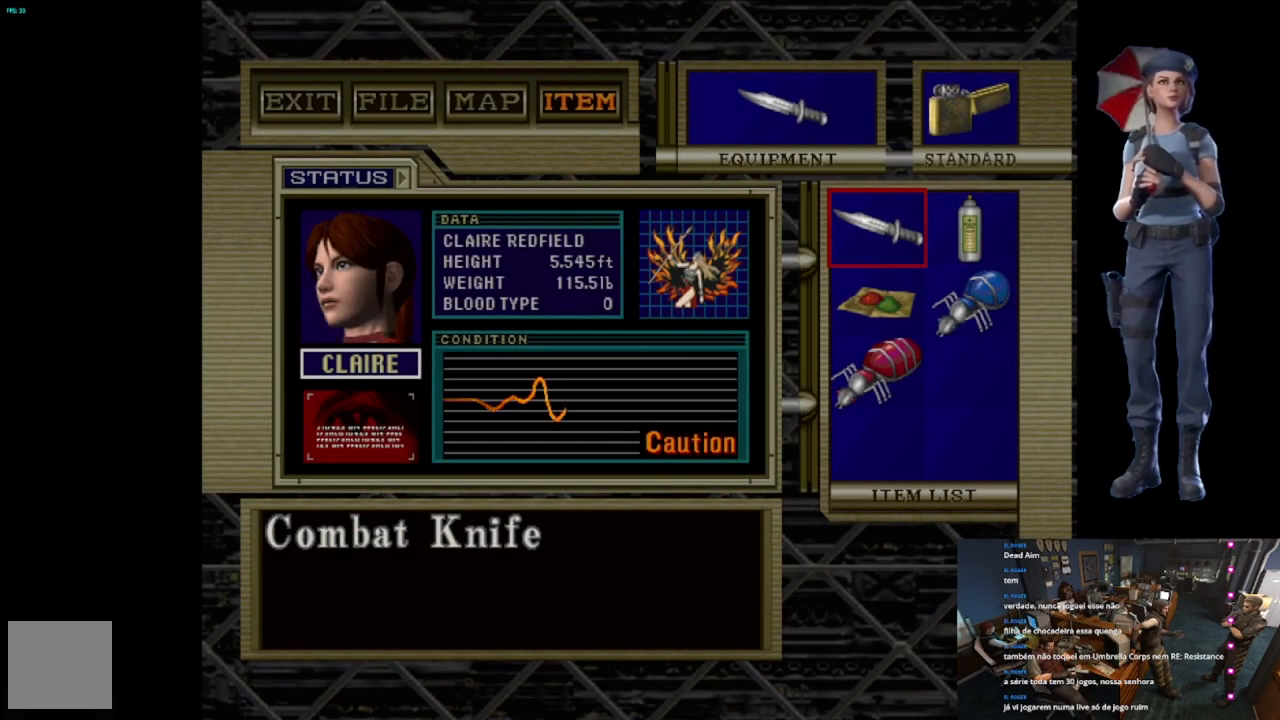
{"buttons": ["Y"], "left_stick": "center", "right_stick": "center", "events": [[84, "Y", "down"], [184, "Y", "up"], [250, "Y", "down"]]}
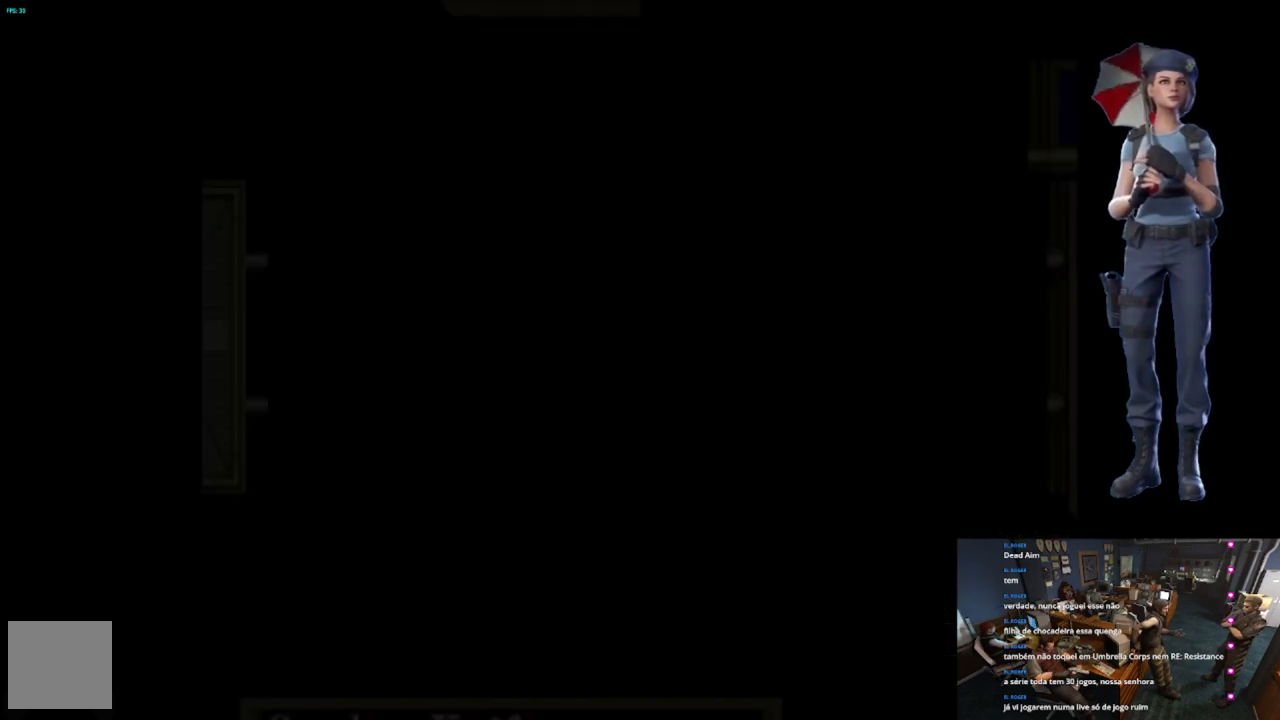
{"buttons": ["X"], "left_stick": "up-left", "right_stick": "center", "events": [[133, "Y", "up"], [200, "left_stick", "up"], [267, "X", "down"], [400, "left_stick", "up-left"]]}
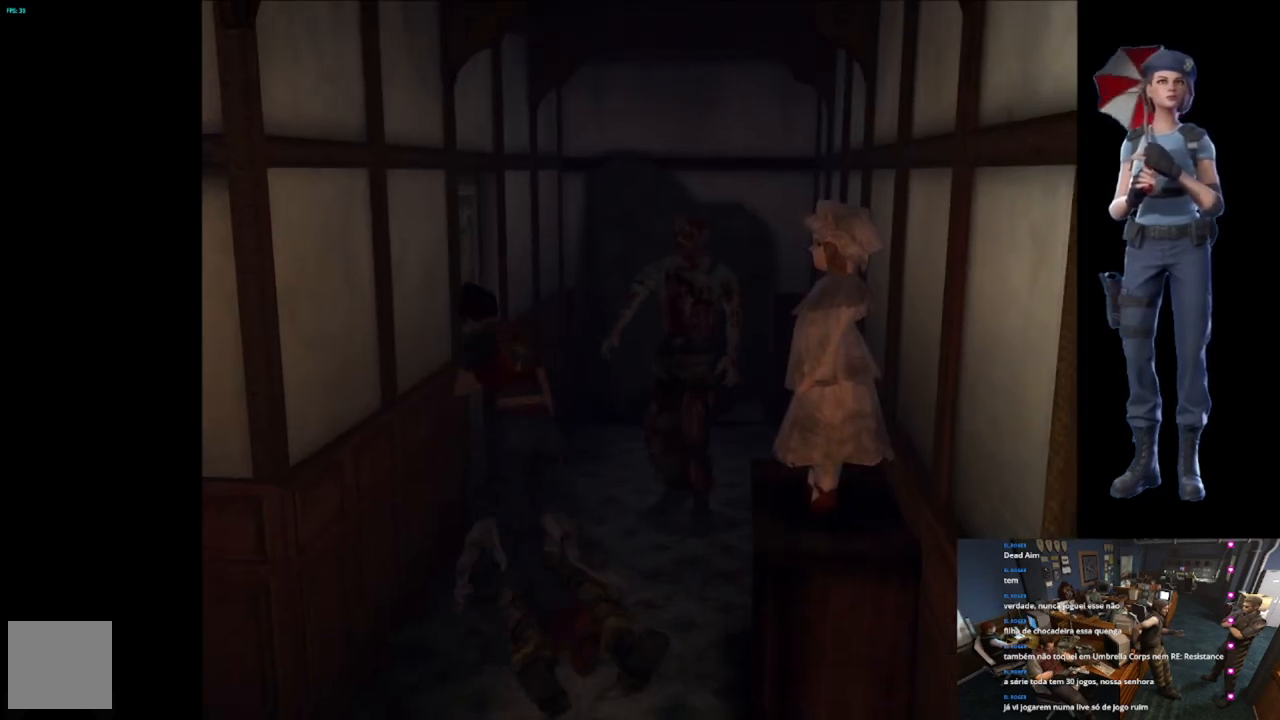
{"buttons": ["X"], "left_stick": "up", "right_stick": "center", "events": [[67, "A", "down"], [200, "A", "up"], [267, "A", "down"], [350, "left_stick", "up"], [451, "A", "up"]]}
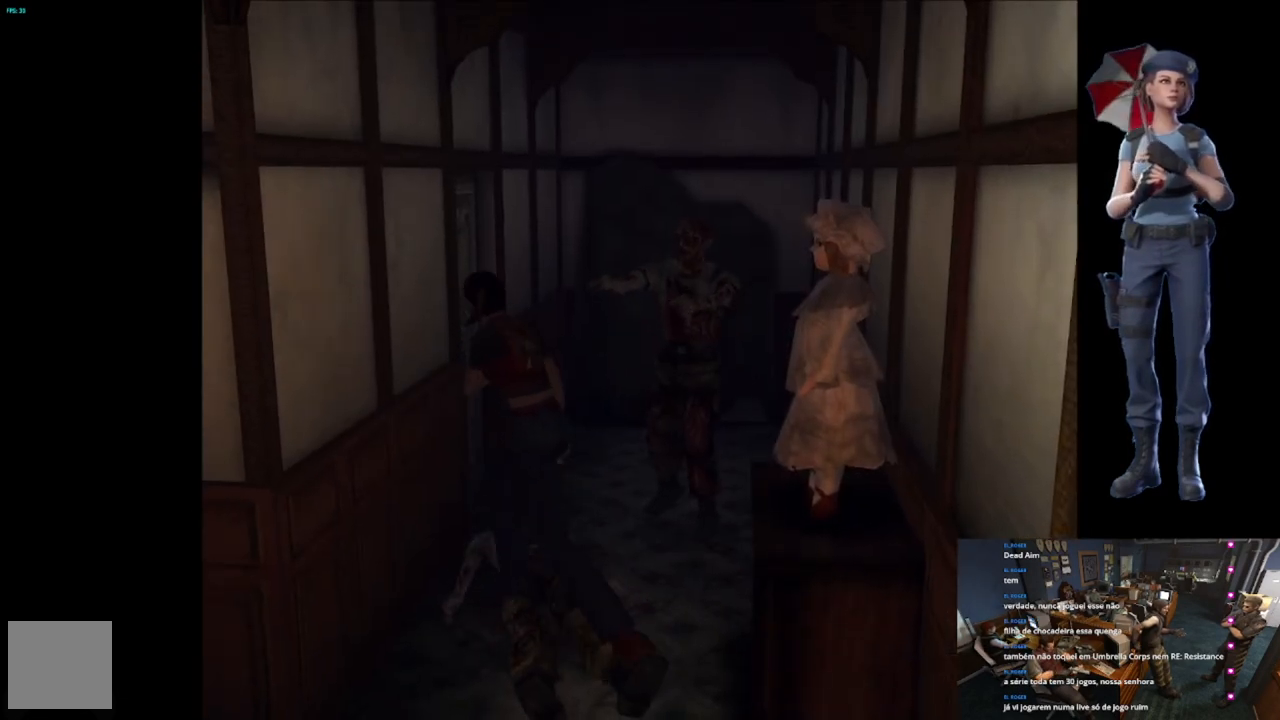
{"buttons": ["X"], "left_stick": "up", "right_stick": "center", "events": [[33, "left_stick", "up-right"], [50, "A", "down"], [217, "A", "up"], [283, "A", "down"], [317, "left_stick", "up"], [467, "A", "up"]]}
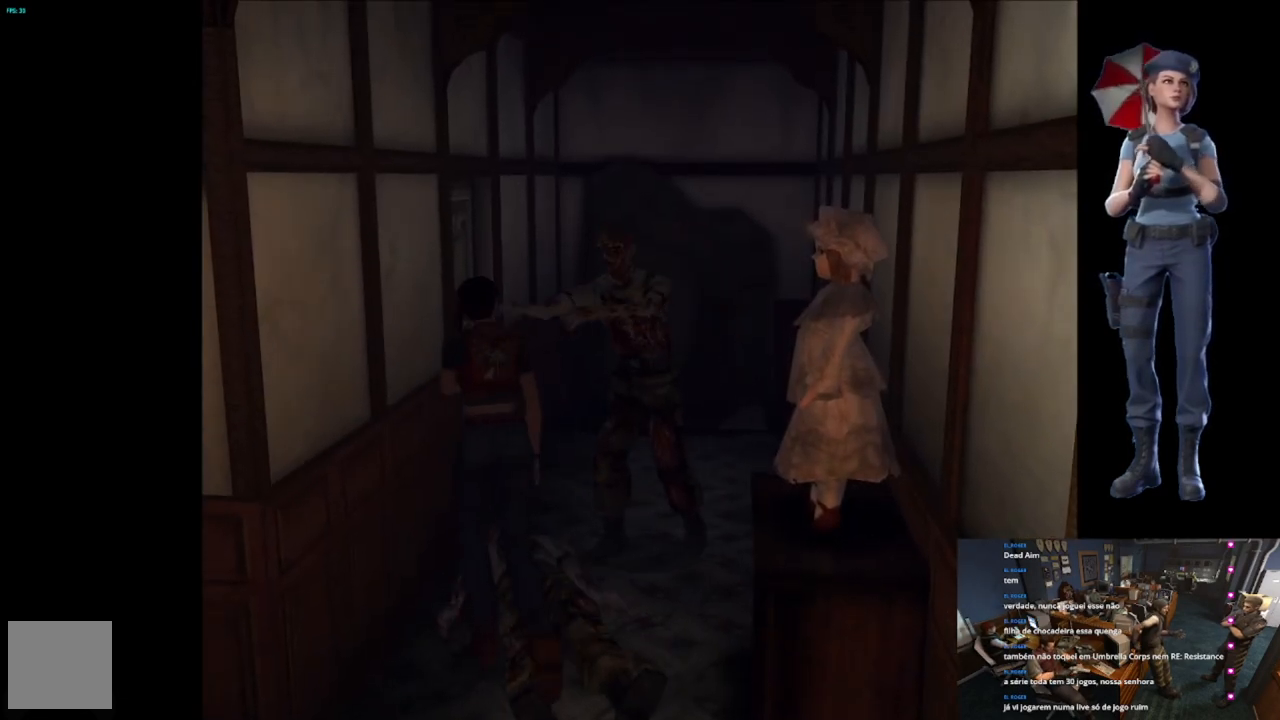
{"buttons": [], "left_stick": "down-left", "right_stick": "center", "events": [[34, "left_stick", "up-right"], [67, "A", "down"], [134, "left_stick", "up"], [167, "A", "up"], [267, "A", "down"], [434, "A", "up"], [451, "X", "up"], [501, "left_stick", "down-left"]]}
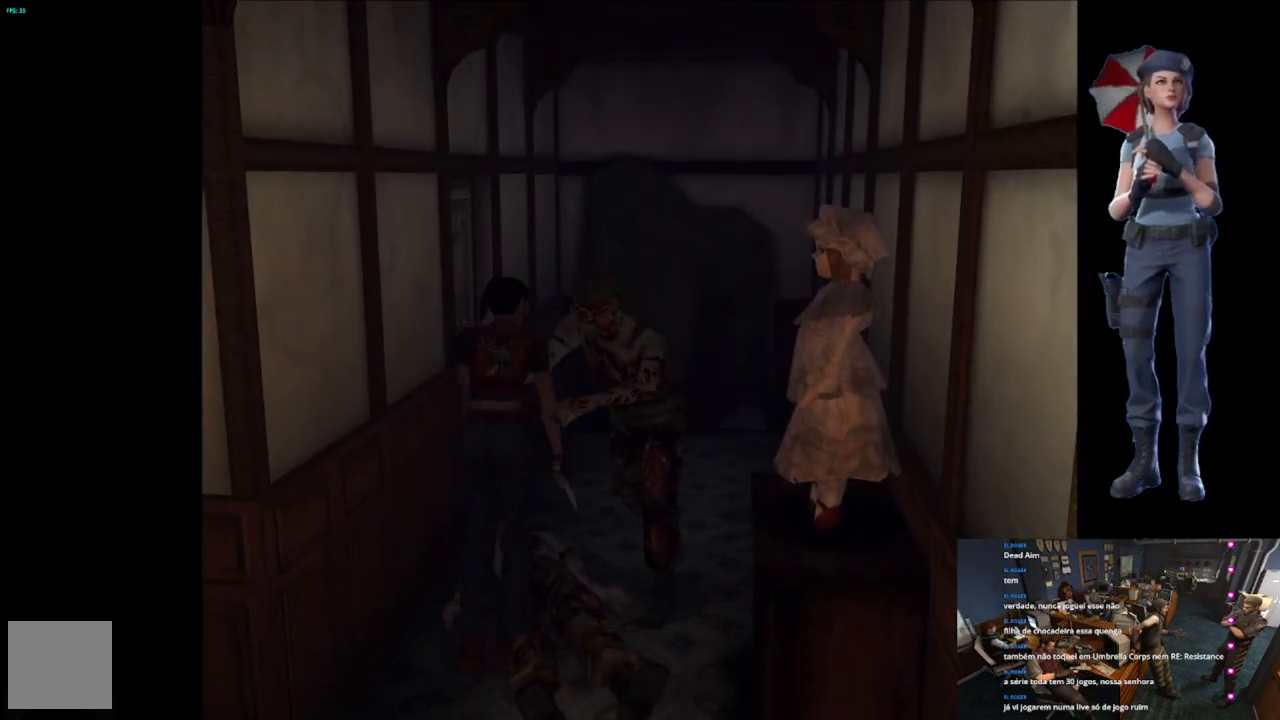
{"buttons": ["X"], "left_stick": "left", "right_stick": "center", "events": [[16, "X", "down"], [33, "A", "down"], [100, "left_stick", "up-left"], [133, "A", "up"], [150, "X", "up"], [183, "left_stick", "up-right"], [200, "A", "down"], [200, "X", "down"], [300, "left_stick", "up-left"], [317, "A", "up"], [317, "X", "up"], [383, "X", "down"], [417, "left_stick", "left"]]}
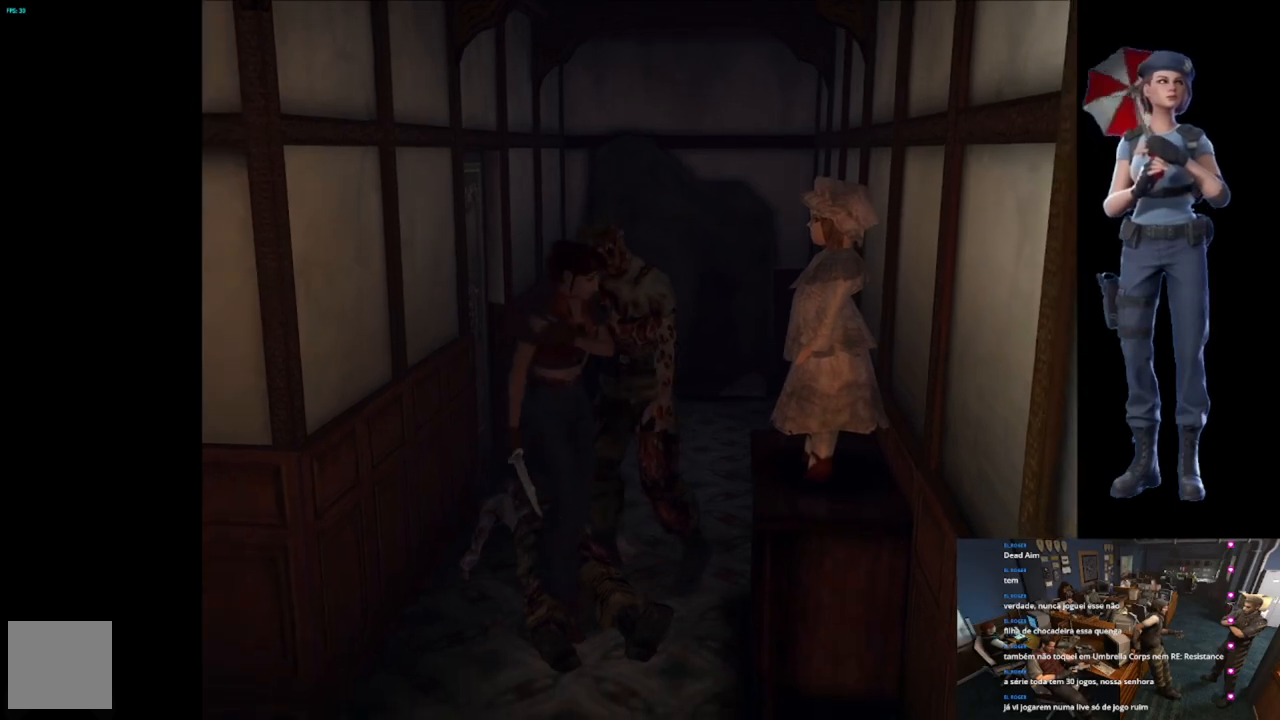
{"buttons": [], "left_stick": "down-right", "right_stick": "down", "events": [[84, "X", "up"], [101, "left_stick", "down"], [367, "left_stick", "down-right"], [484, "right_stick", "down"]]}
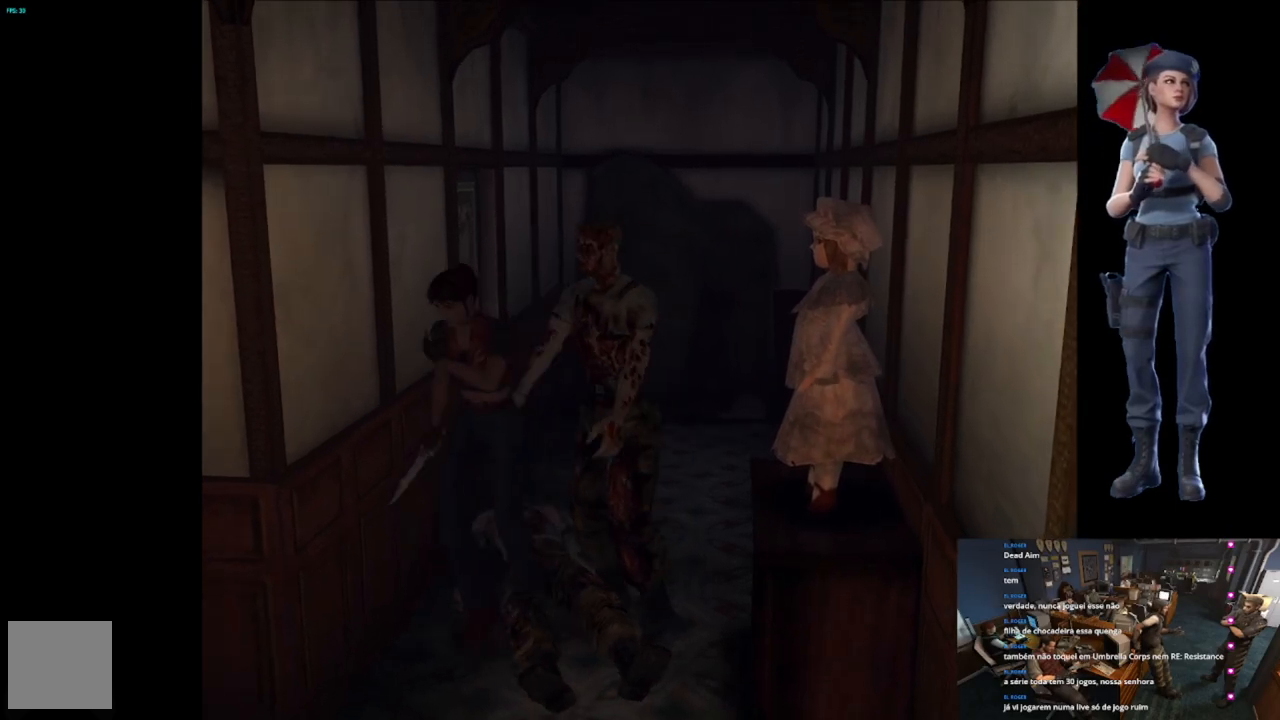
{"buttons": ["A", "X"], "left_stick": "up-left", "right_stick": "center", "events": [[150, "right_stick", "center"], [167, "left_stick", "up-right"], [200, "X", "down"], [467, "A", "down"], [500, "left_stick", "up-left"]]}
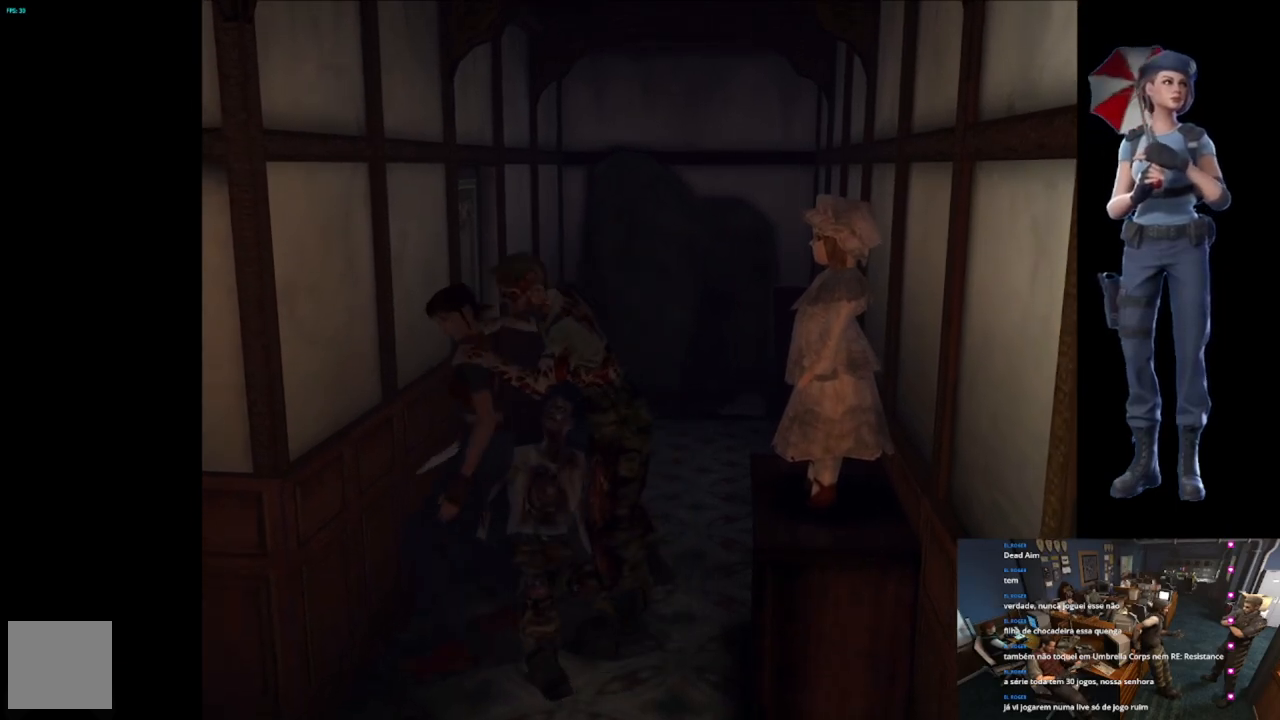
{"buttons": ["A", "X", "L3"], "left_stick": "down", "right_stick": "center", "events": [[17, "B", "down"], [84, "left_stick", "down-left"], [117, "B", "up"], [151, "A", "up"], [201, "A", "down"], [201, "left_stick", "up-left"], [217, "X", "up"], [251, "B", "down"], [251, "L3", "down"], [267, "X", "down"], [317, "A", "up"], [317, "B", "up"], [317, "left_stick", "down-right"], [334, "L3", "up"], [367, "left_stick", "up-right"], [384, "X", "up"], [418, "A", "down"], [418, "left_stick", "up-left"], [434, "B", "down"], [451, "L3", "down"], [451, "X", "down"], [501, "B", "up"], [501, "left_stick", "down"]]}
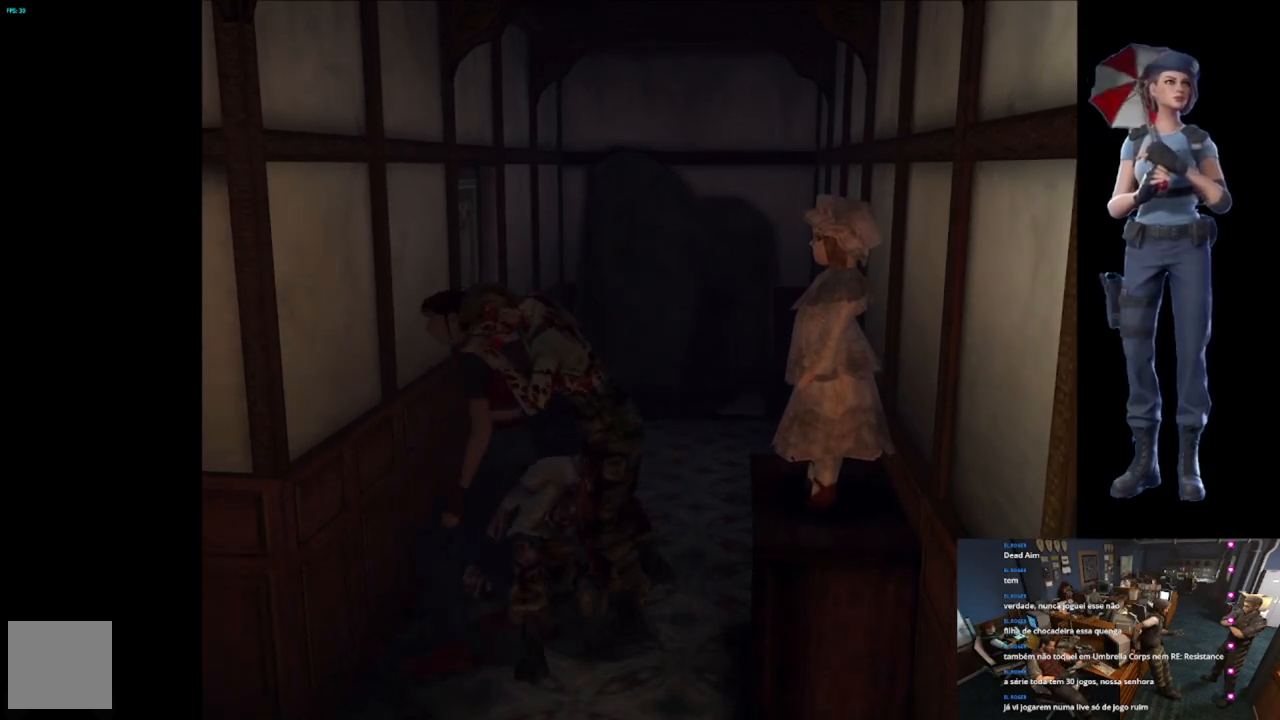
{"buttons": ["A", "X", "L3"], "left_stick": "up-left", "right_stick": "center", "events": [[67, "L3", "up"], [67, "X", "up"], [83, "left_stick", "right"], [117, "X", "down"], [133, "left_stick", "up-left"], [150, "B", "down"], [167, "B", "up"], [167, "L3", "down"], [250, "A", "up"], [250, "L3", "up"], [250, "X", "up"], [250, "left_stick", "down"], [300, "A", "down"], [300, "X", "down"], [334, "L3", "down"], [334, "left_stick", "right"], [384, "L3", "up"], [384, "left_stick", "up"], [434, "A", "up"], [434, "X", "up"], [467, "left_stick", "up-left"], [484, "A", "down"], [484, "L3", "down"], [484, "X", "down"]]}
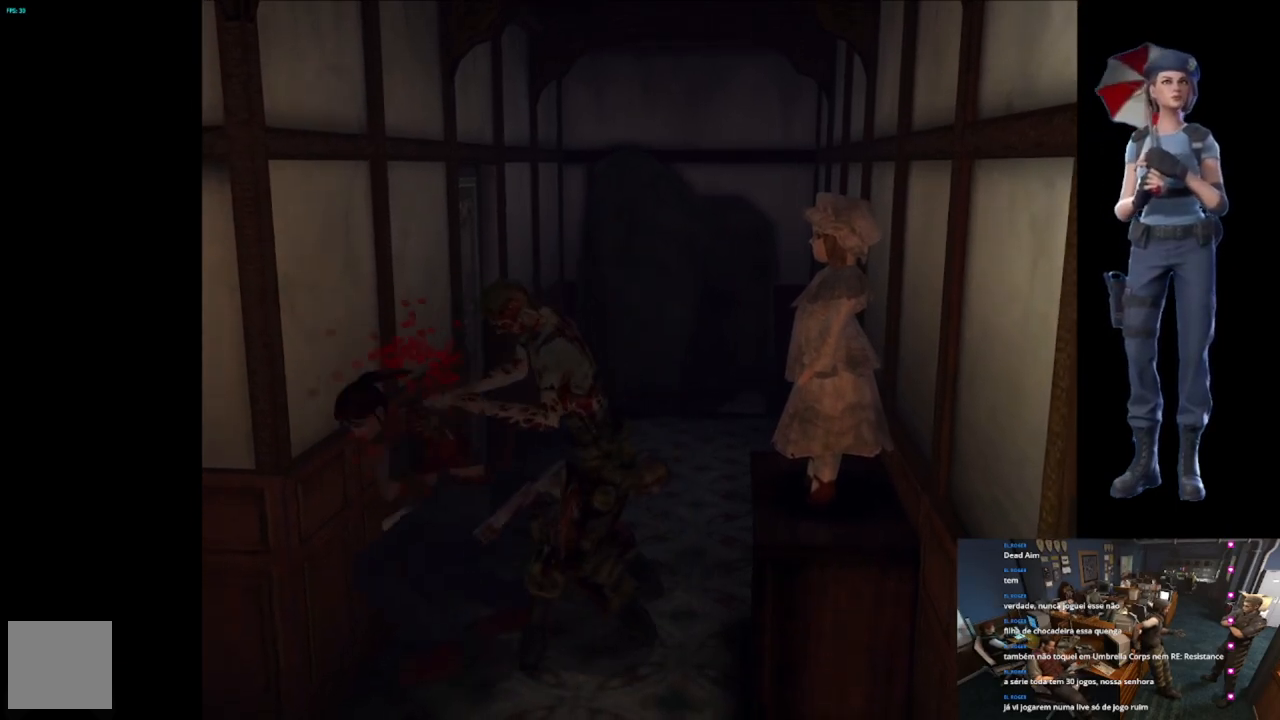
{"buttons": ["A", "B", "X"], "left_stick": "up", "right_stick": "center", "events": [[17, "left_stick", "down-right"], [117, "B", "down"], [117, "L3", "up"], [151, "left_stick", "up"]]}
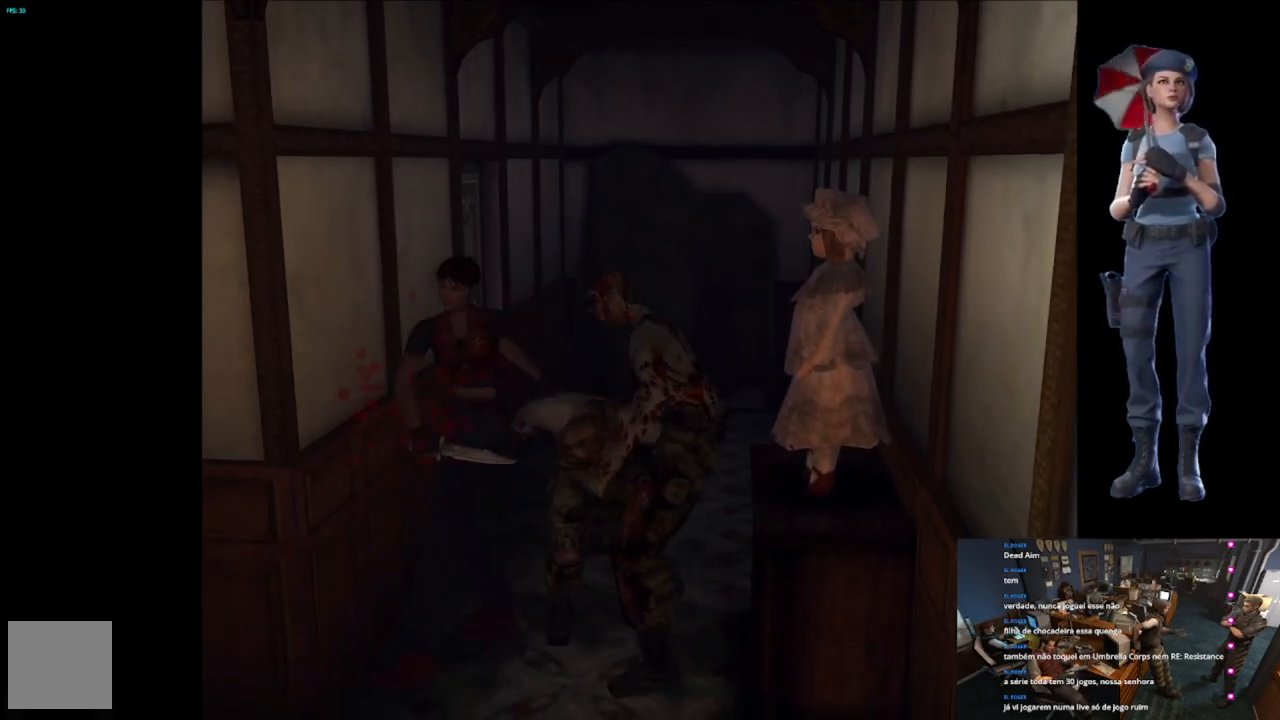
{"buttons": ["Y"], "left_stick": "down", "right_stick": "center", "events": [[17, "B", "up"], [117, "A", "up"], [133, "X", "up"], [167, "left_stick", "down"], [450, "Y", "down"]]}